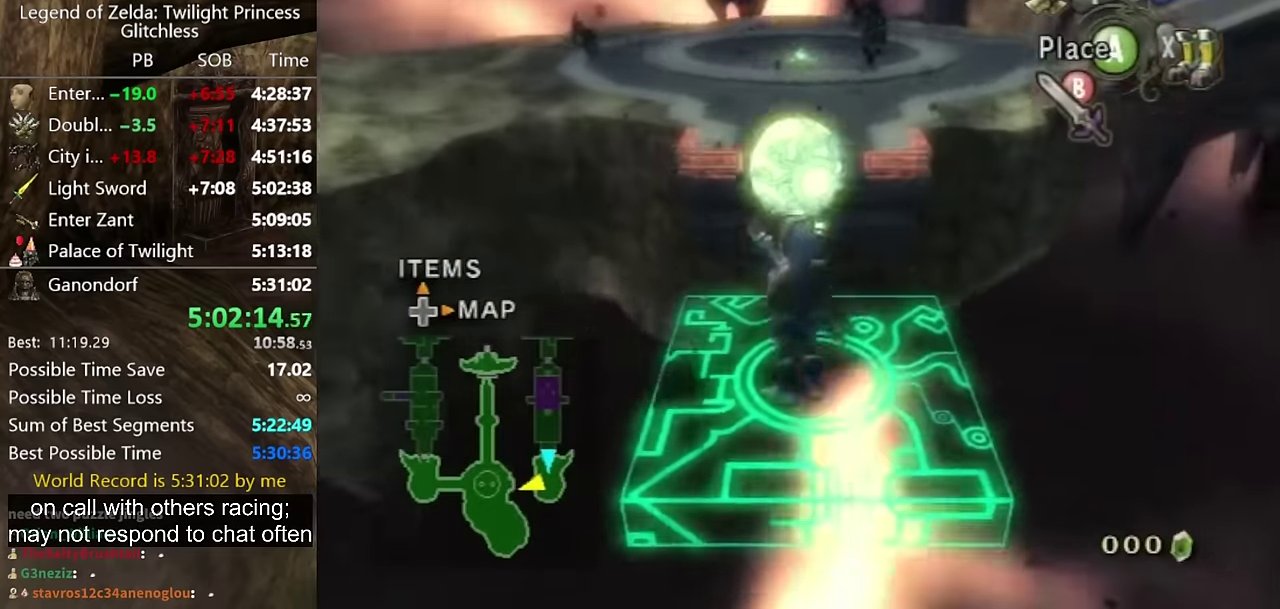
Gameplay with a controller (Nintendo layout); each line is a JSON object with the inputs held at the frame after it. "events" lists button and stick changes between this image and that frame as [ms after this image, input, new state], when the widget could be followed in between. Not read: L3 R3 right_stick.
{"buttons": [], "left_stick": "center", "events": [[67, "left_stick", "up-right"], [200, "left_stick", "center"], [333, "left_stick", "up-right"], [433, "left_stick", "center"]]}
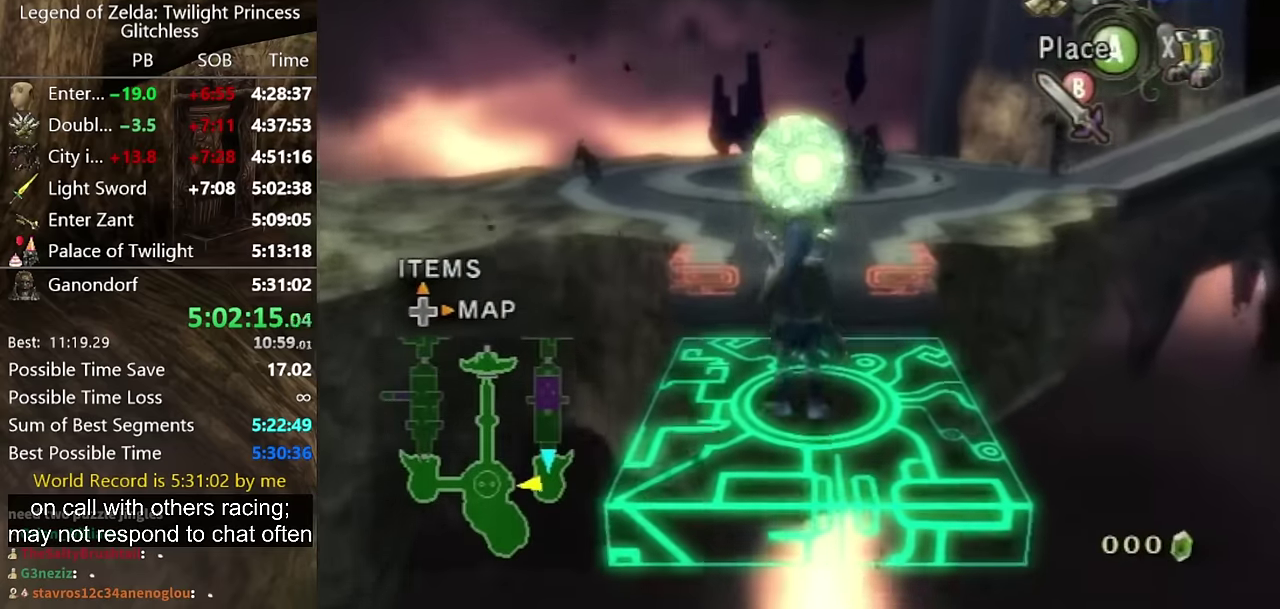
{"buttons": [], "left_stick": "center", "events": [[33, "left_stick", "up"], [100, "left_stick", "up-right"], [167, "left_stick", "center"]]}
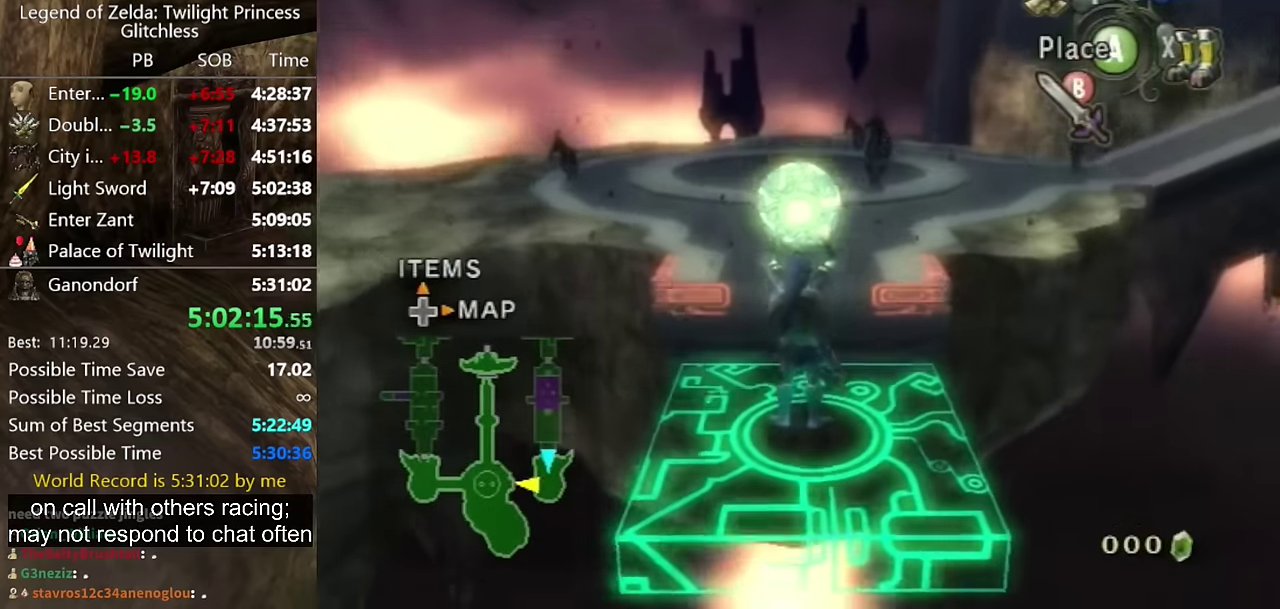
{"buttons": [], "left_stick": "center", "events": [[267, "left_stick", "up"], [367, "left_stick", "center"]]}
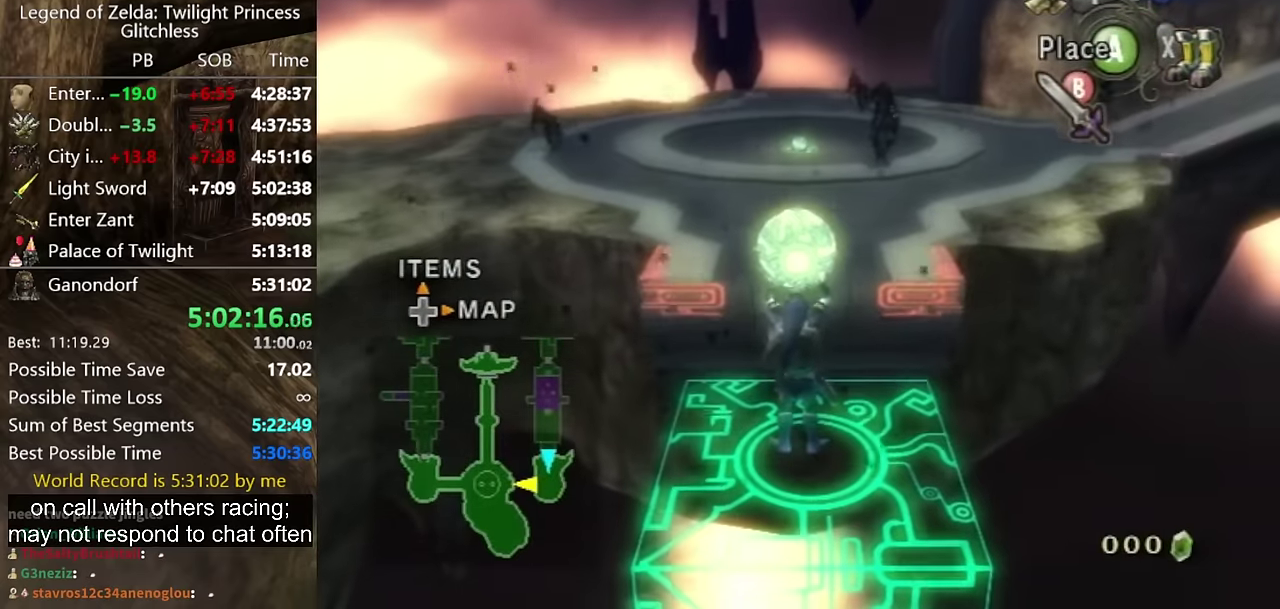
{"buttons": [], "left_stick": "center", "events": []}
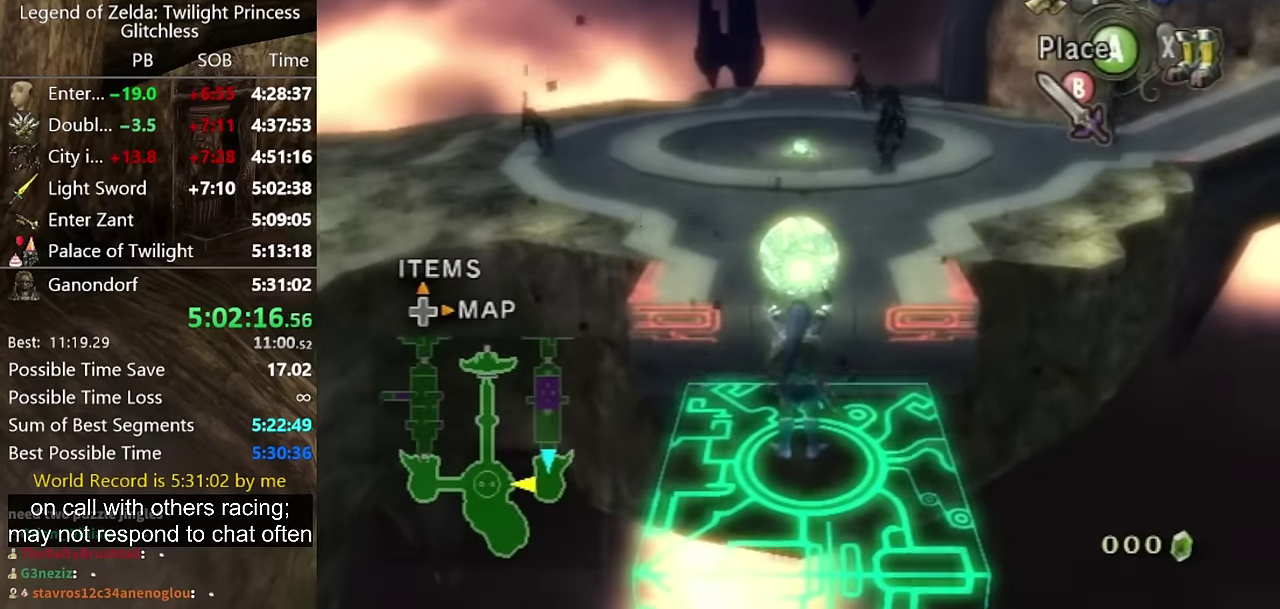
{"buttons": [], "left_stick": "up", "events": [[200, "left_stick", "up"]]}
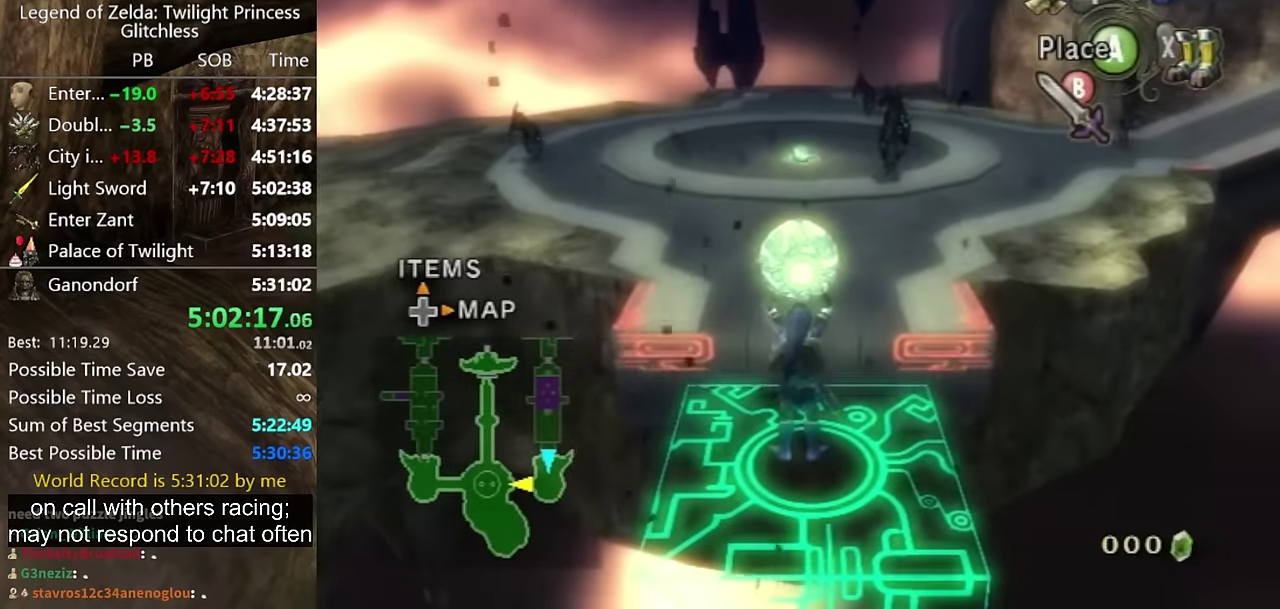
{"buttons": [], "left_stick": "center", "events": [[467, "left_stick", "center"]]}
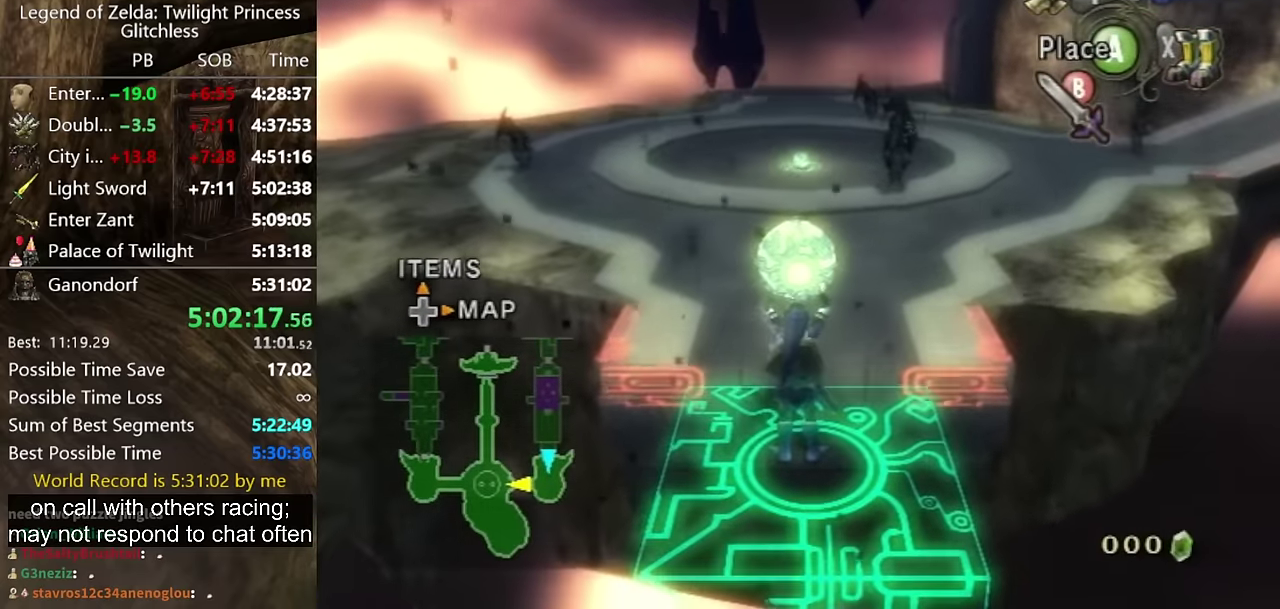
{"buttons": [], "left_stick": "up"}
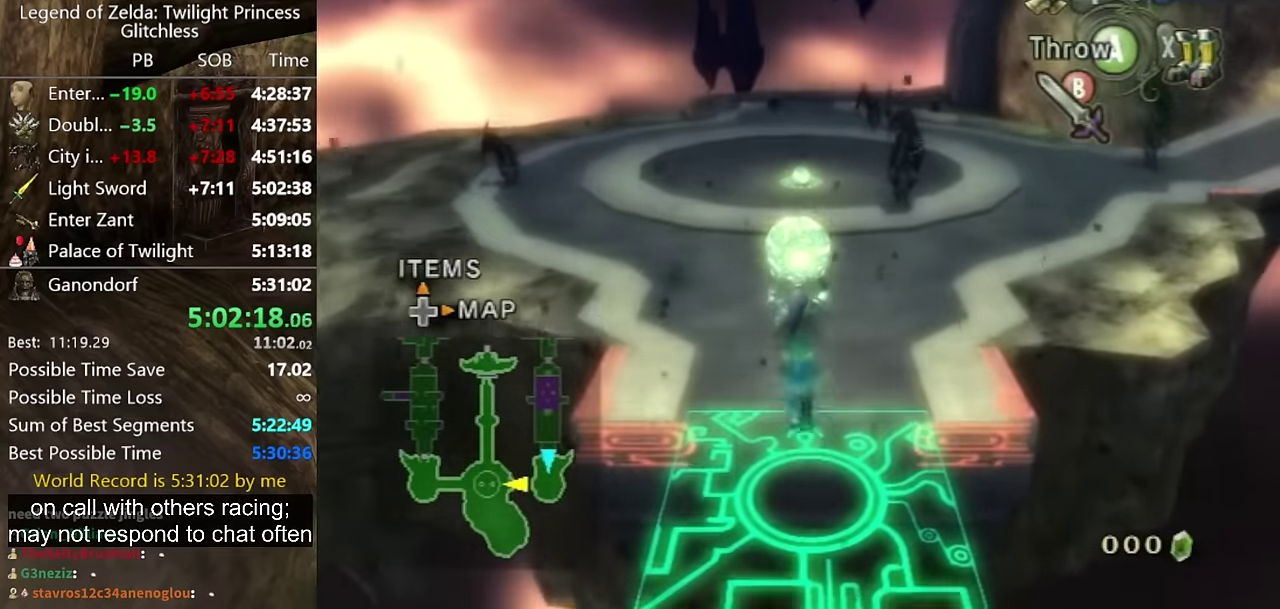
{"buttons": [], "left_stick": "up"}
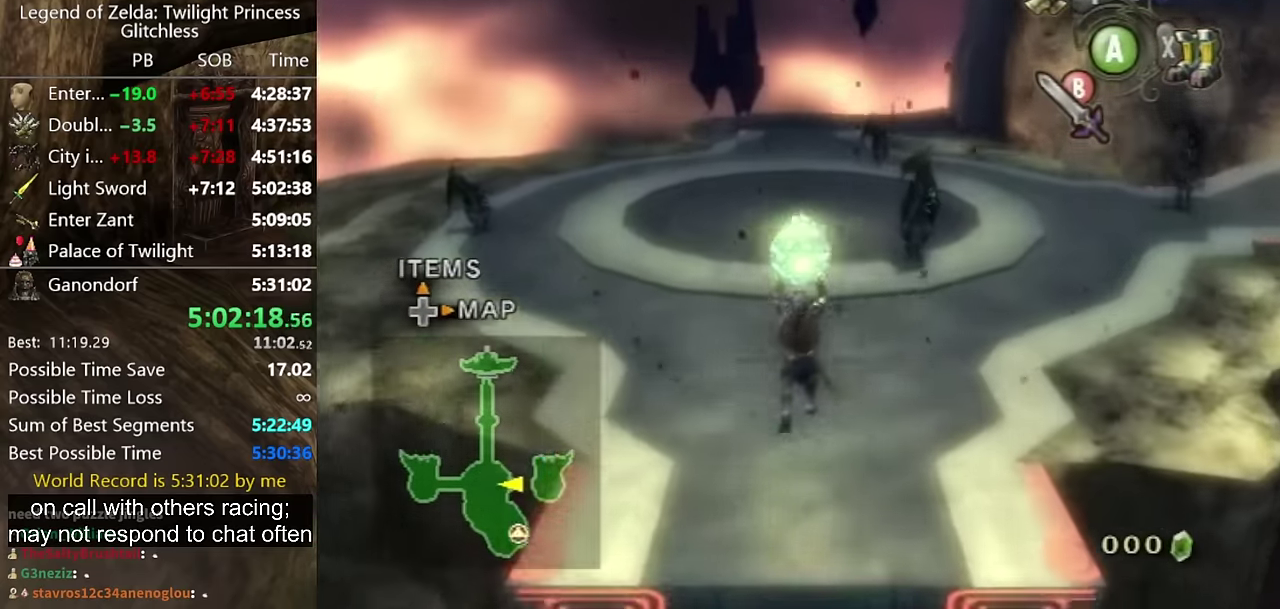
{"buttons": [], "left_stick": "up"}
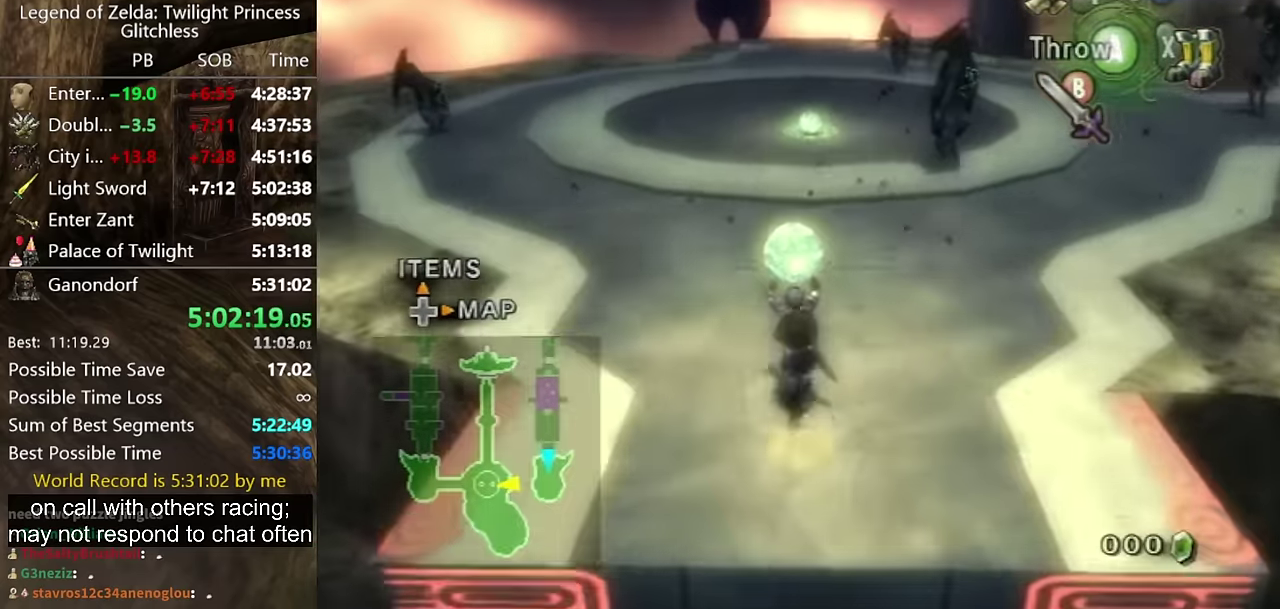
{"buttons": [], "left_stick": "up"}
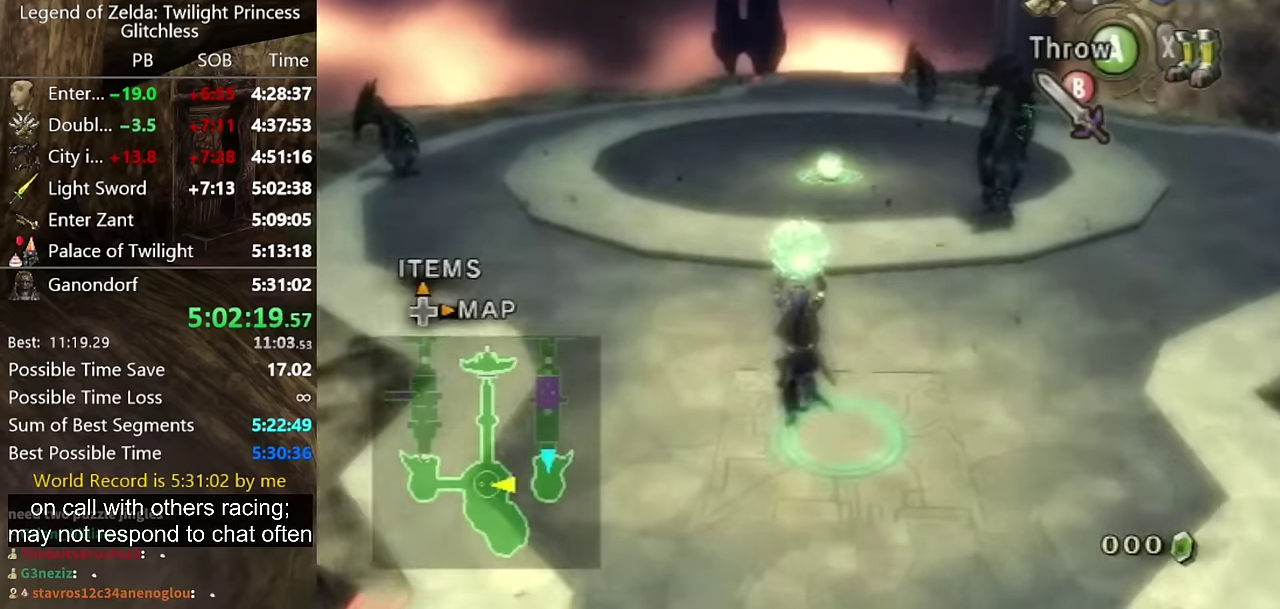
{"buttons": [], "left_stick": "up"}
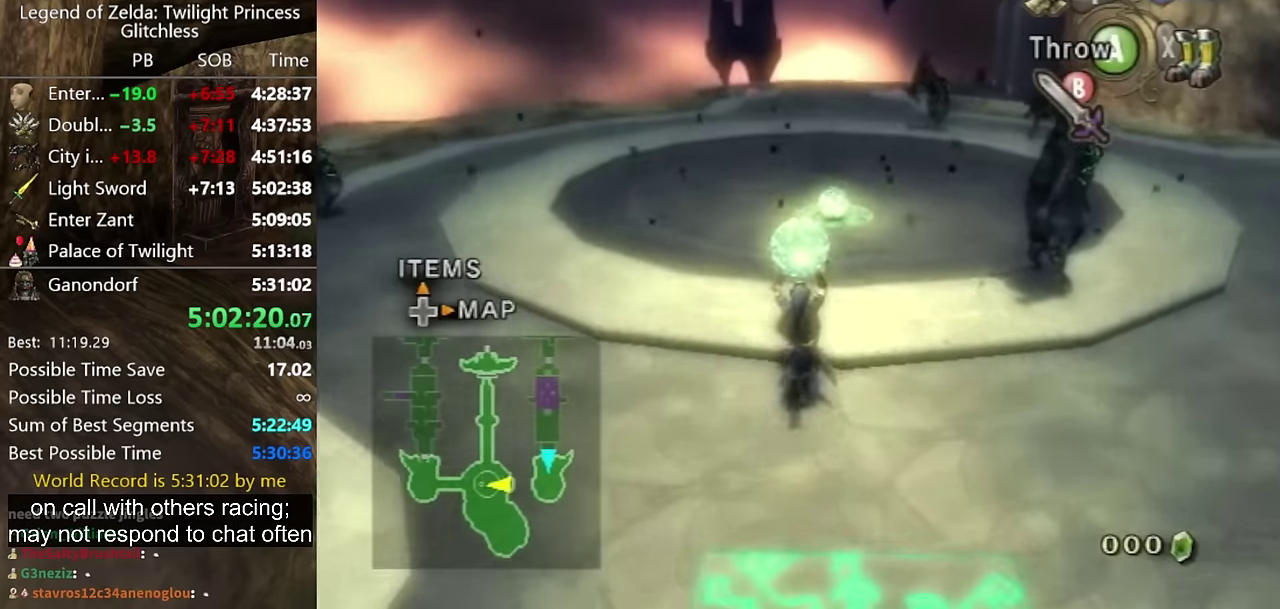
{"buttons": [], "left_stick": "up"}
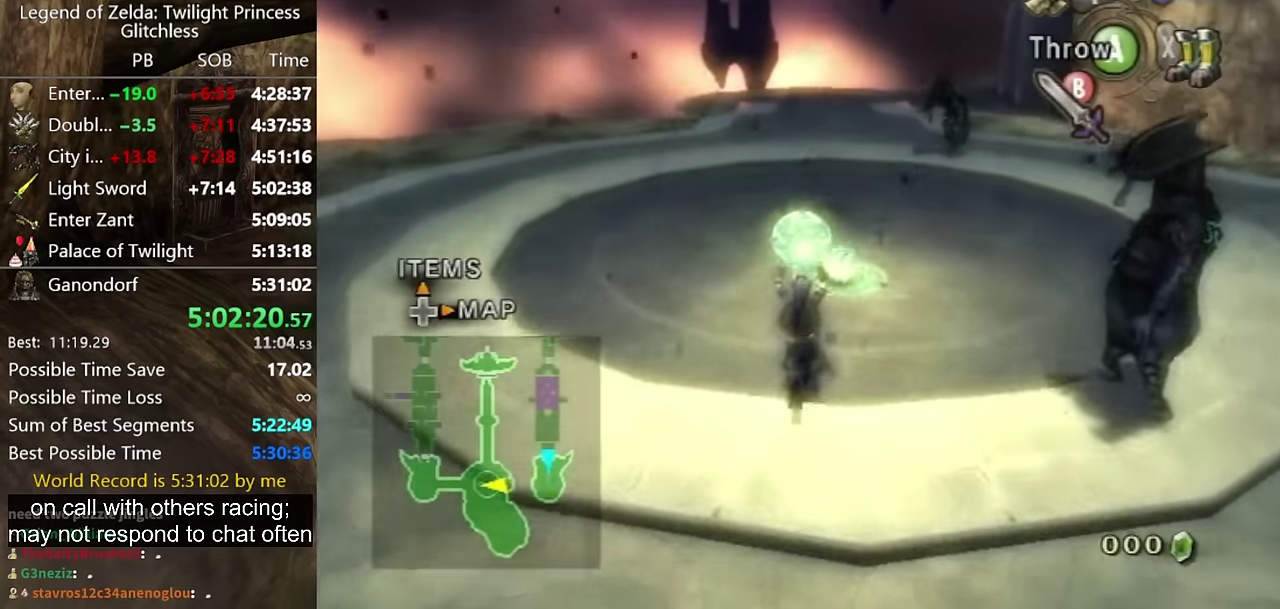
{"buttons": [], "left_stick": "up"}
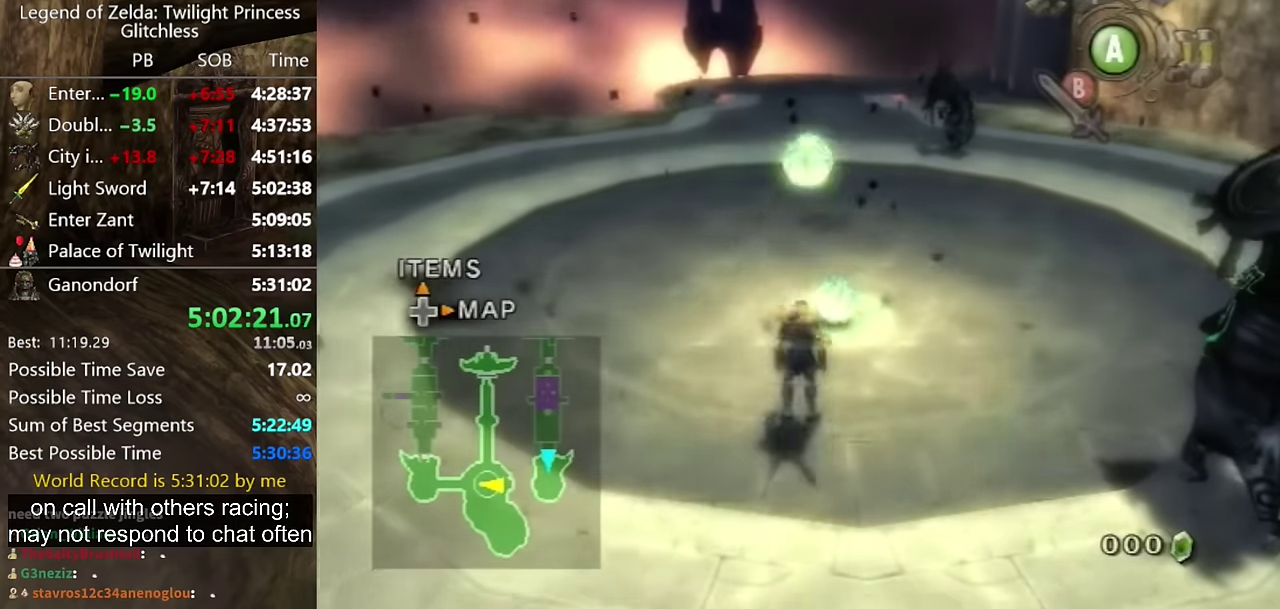
{"buttons": [], "left_stick": "down-right"}
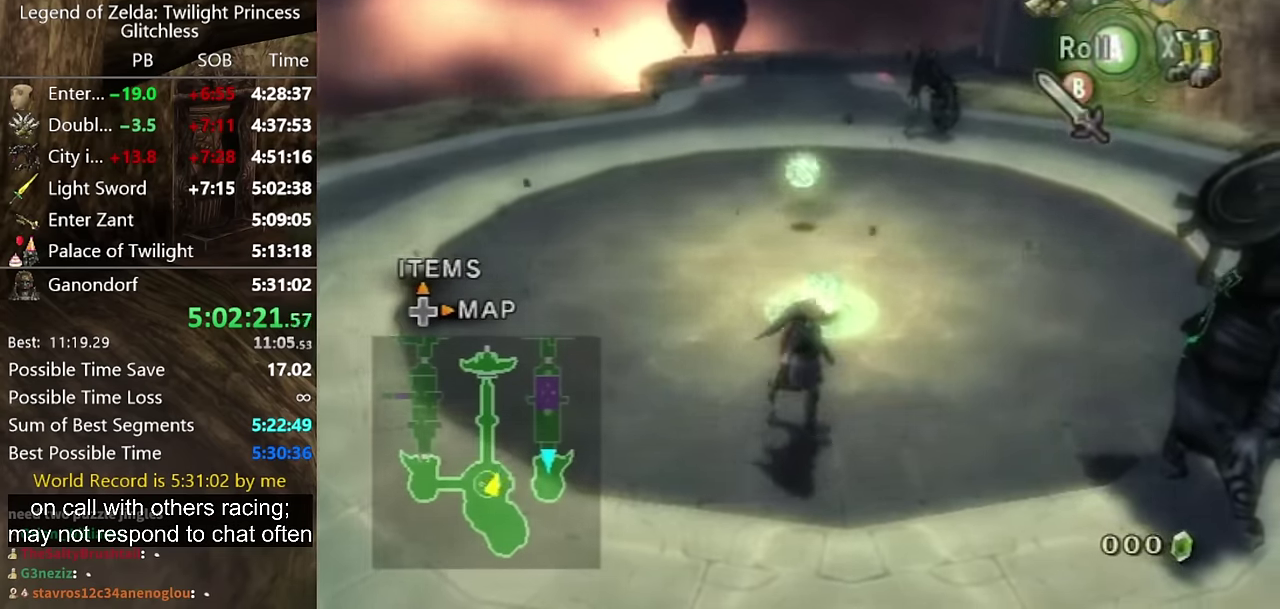
{"buttons": [], "left_stick": "down-right"}
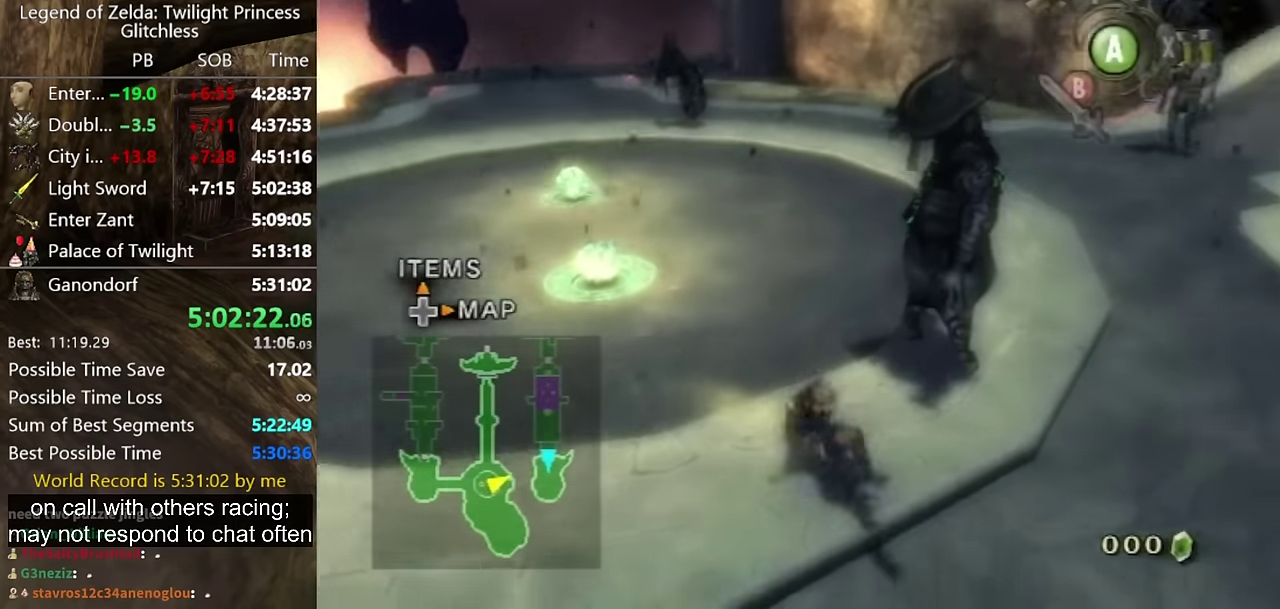
{"buttons": [], "left_stick": "right"}
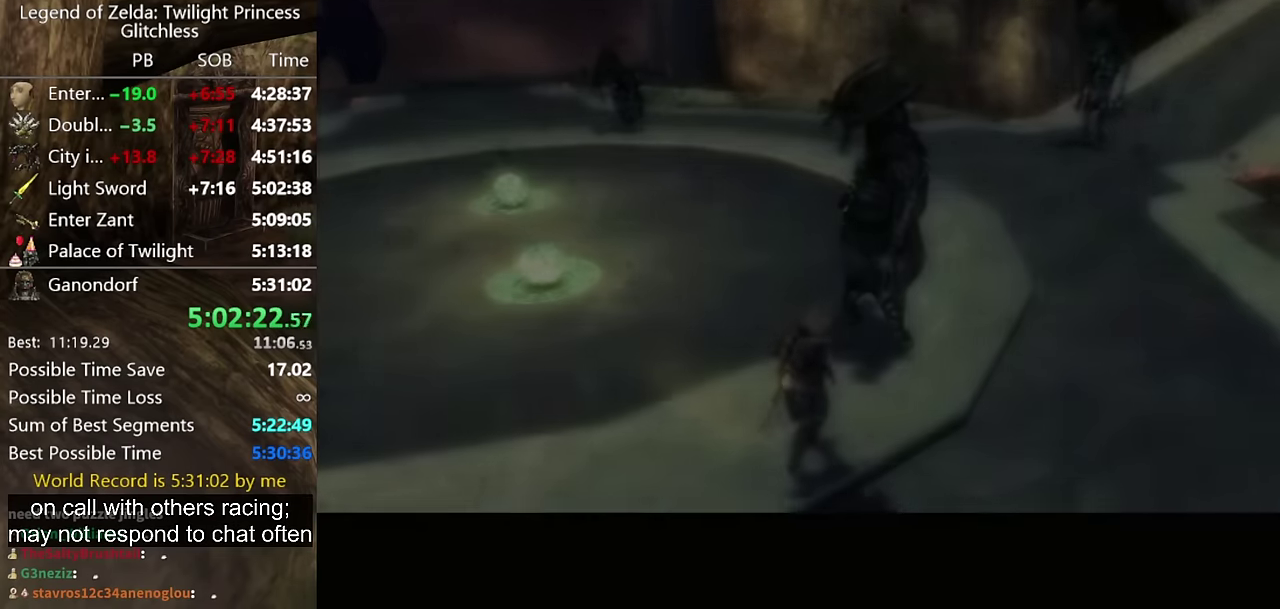
{"buttons": [], "left_stick": "center"}
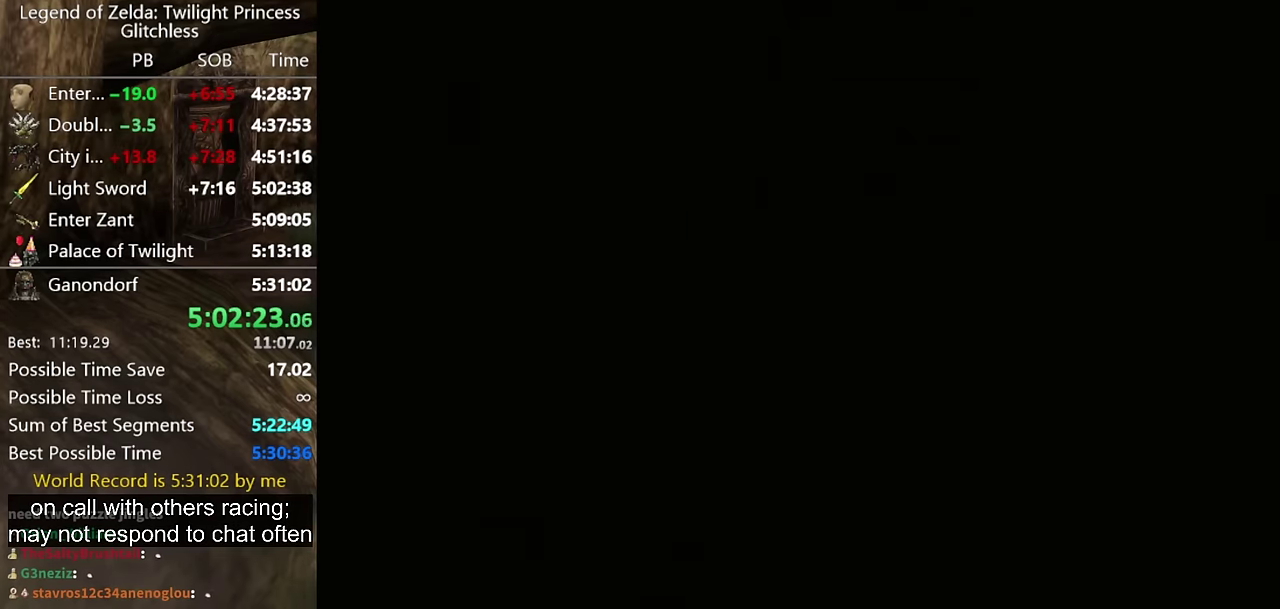
{"buttons": [], "left_stick": "center", "events": []}
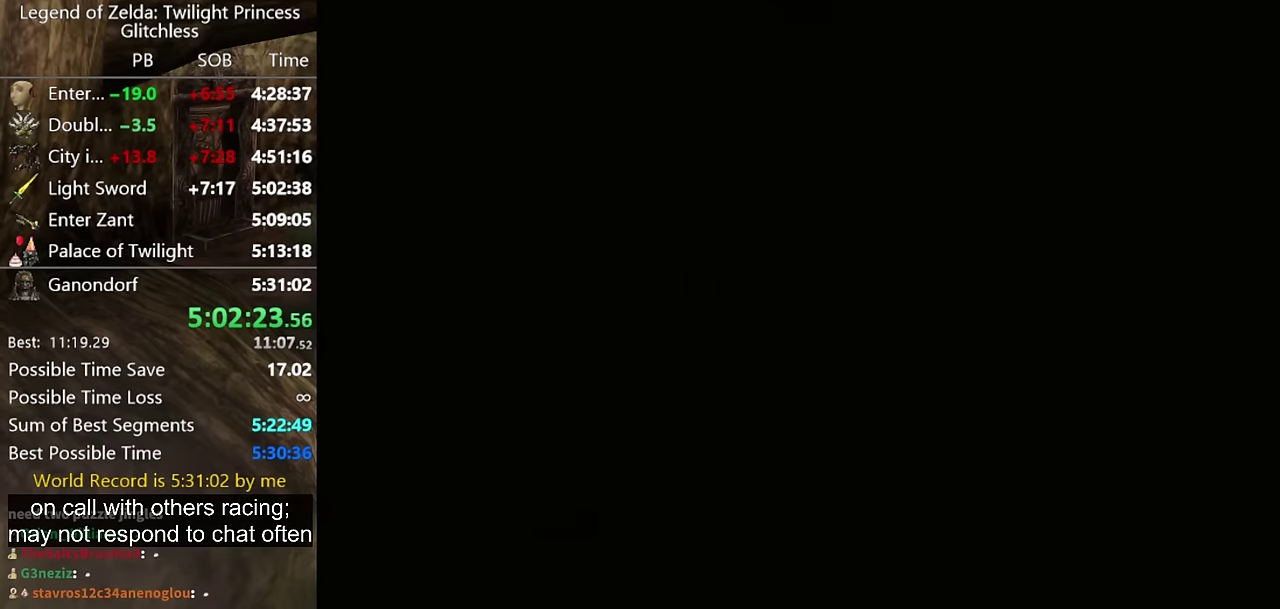
{"buttons": [], "left_stick": "center", "events": []}
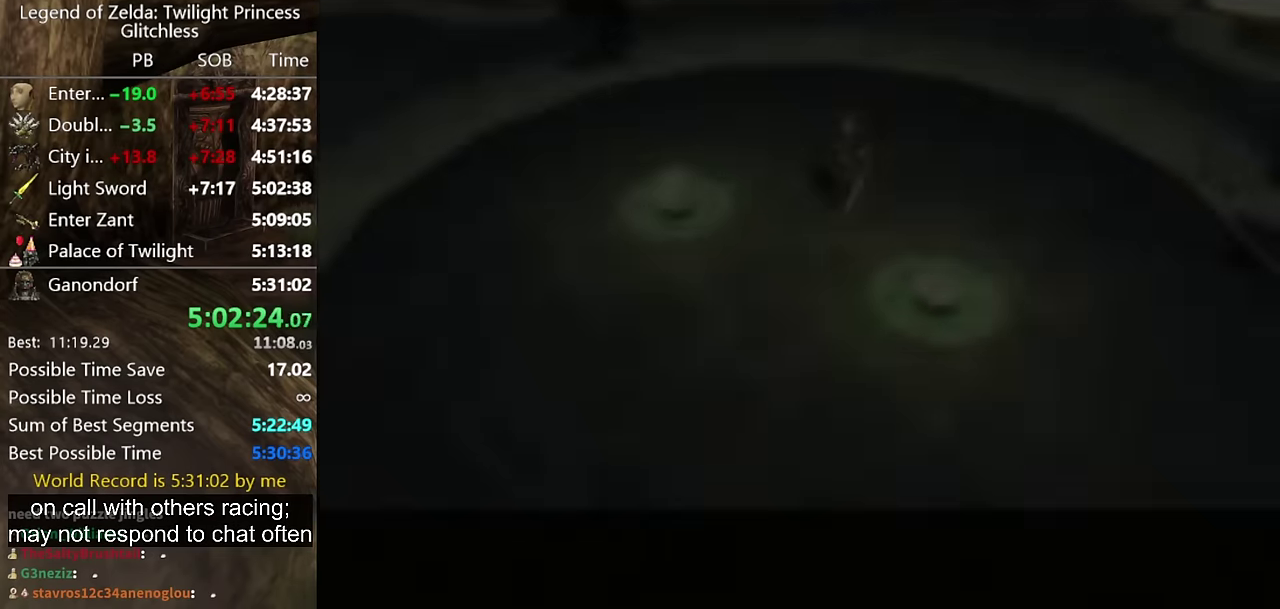
{"buttons": [], "left_stick": "center", "events": []}
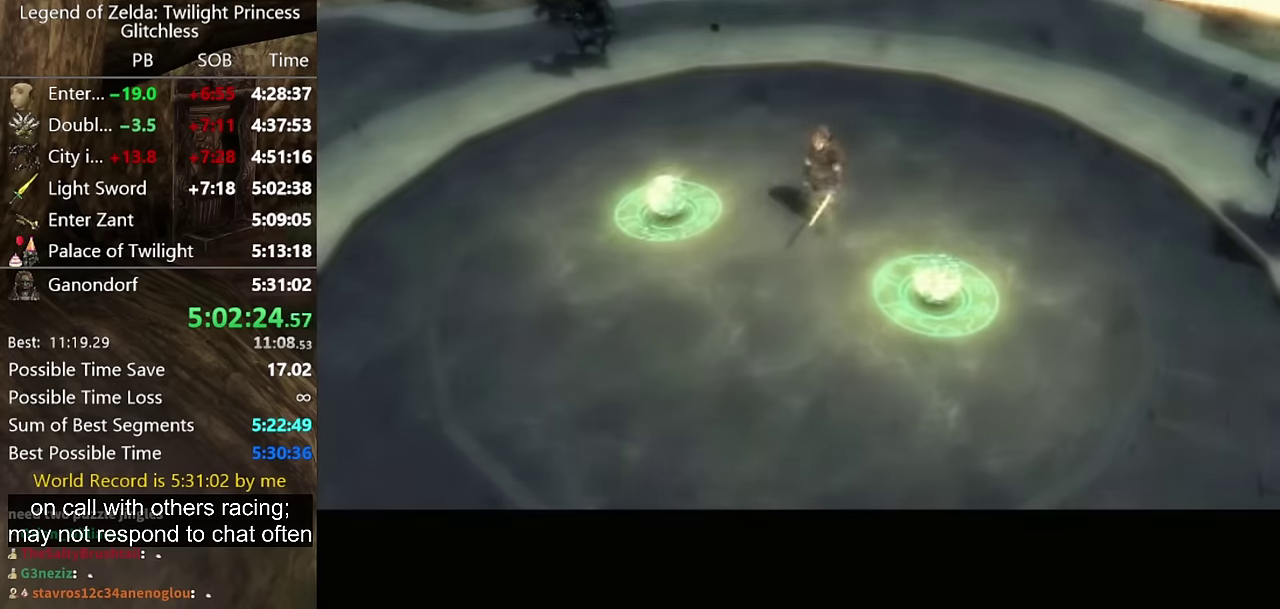
{"buttons": ["R1"], "left_stick": "center", "events": [[133, "R1", "down"]]}
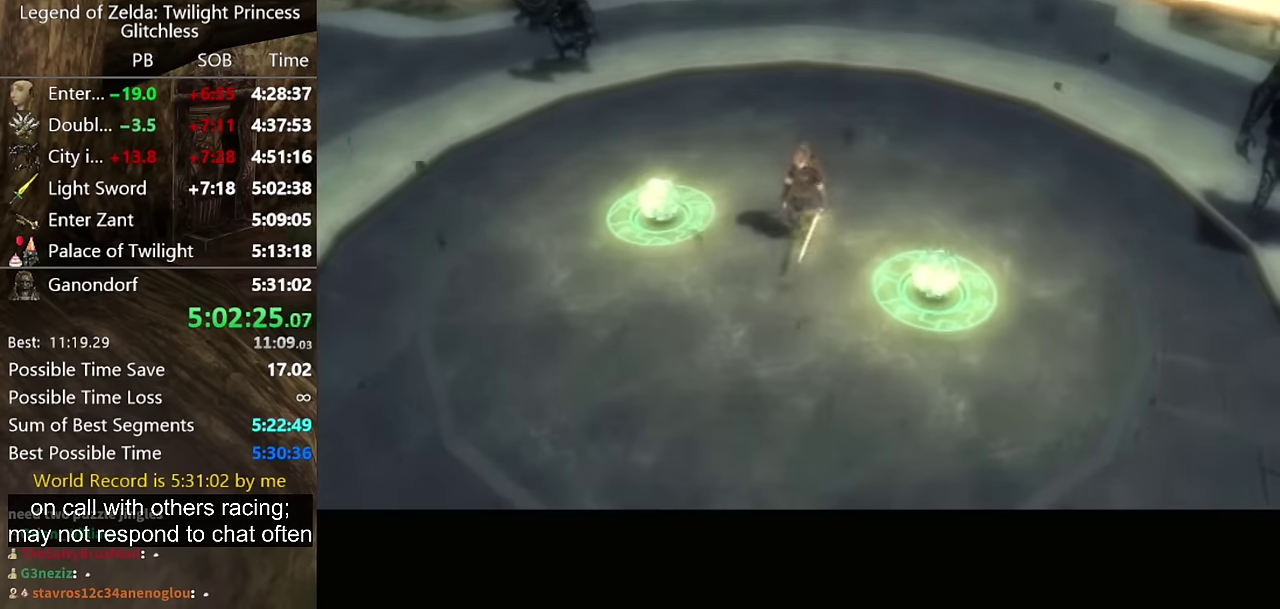
{"buttons": ["R1"], "left_stick": "center", "events": []}
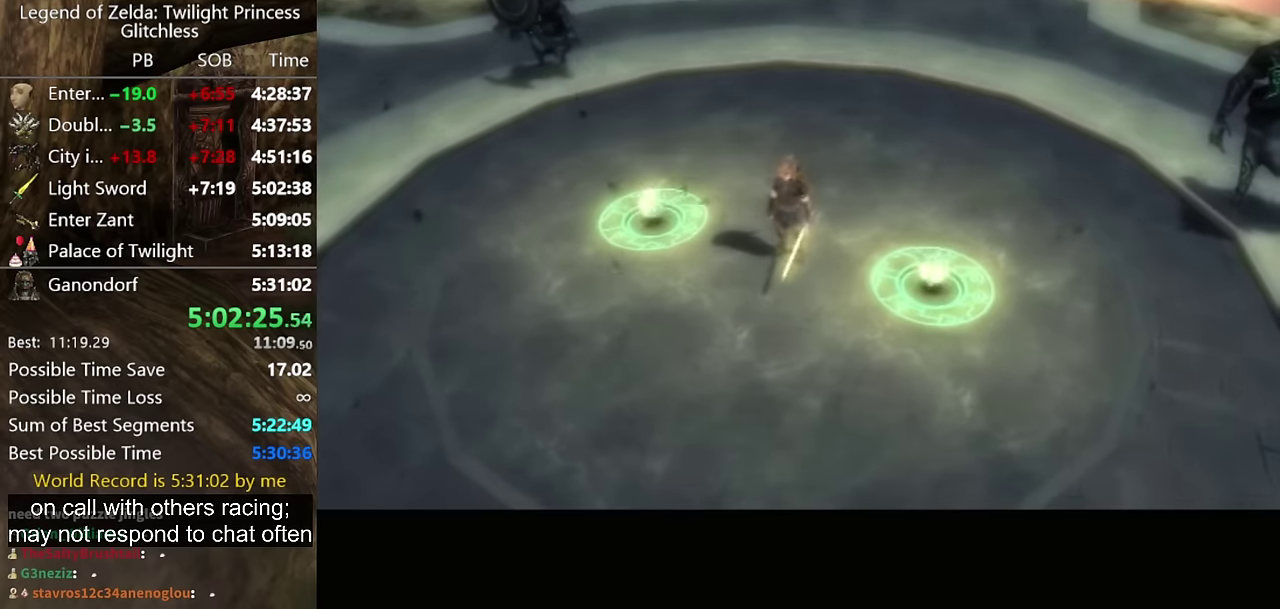
{"buttons": [], "left_stick": "center", "events": [[500, "R1", "up"]]}
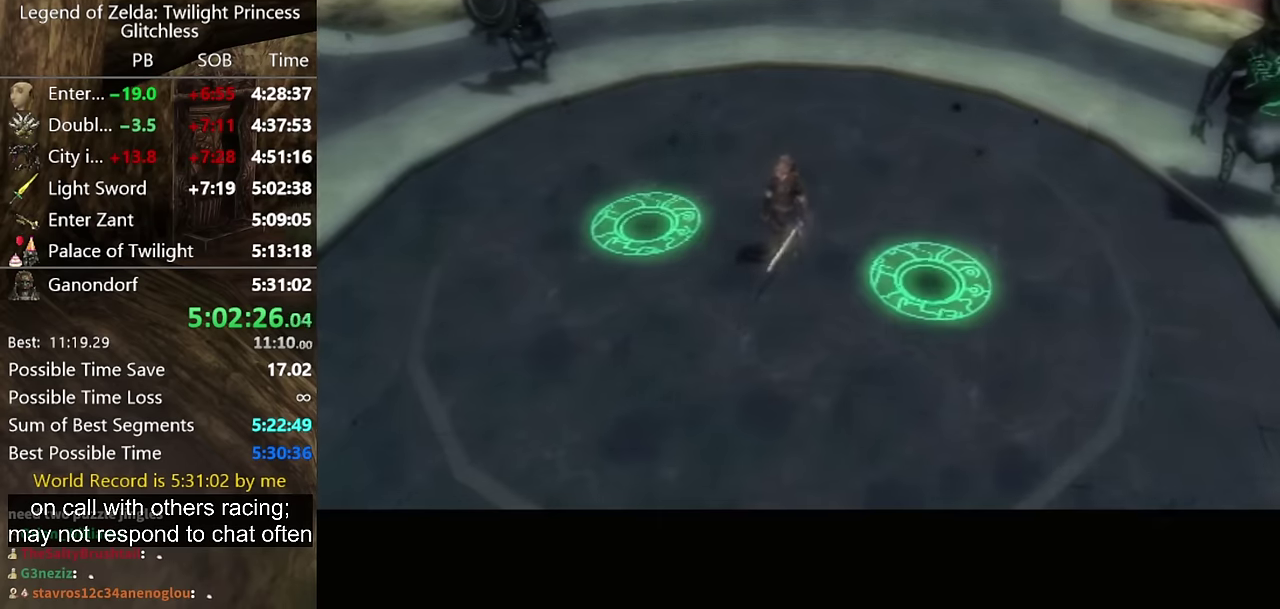
{"buttons": [], "left_stick": "center", "events": []}
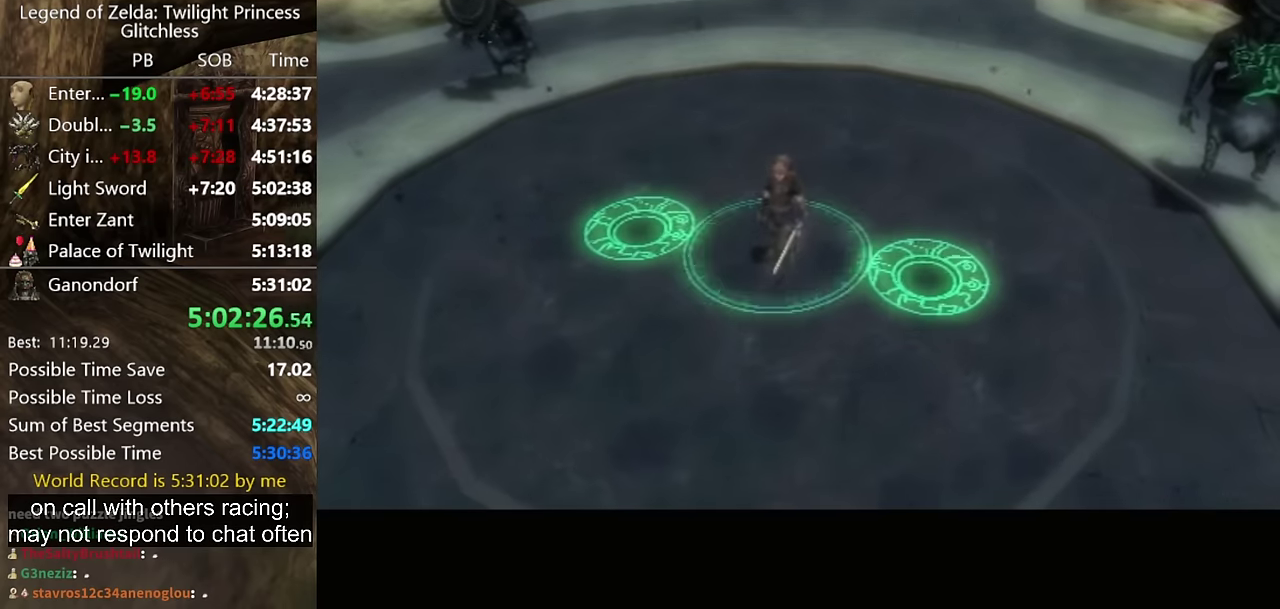
{"buttons": ["R1"], "left_stick": "center", "events": [[433, "R1", "down"]]}
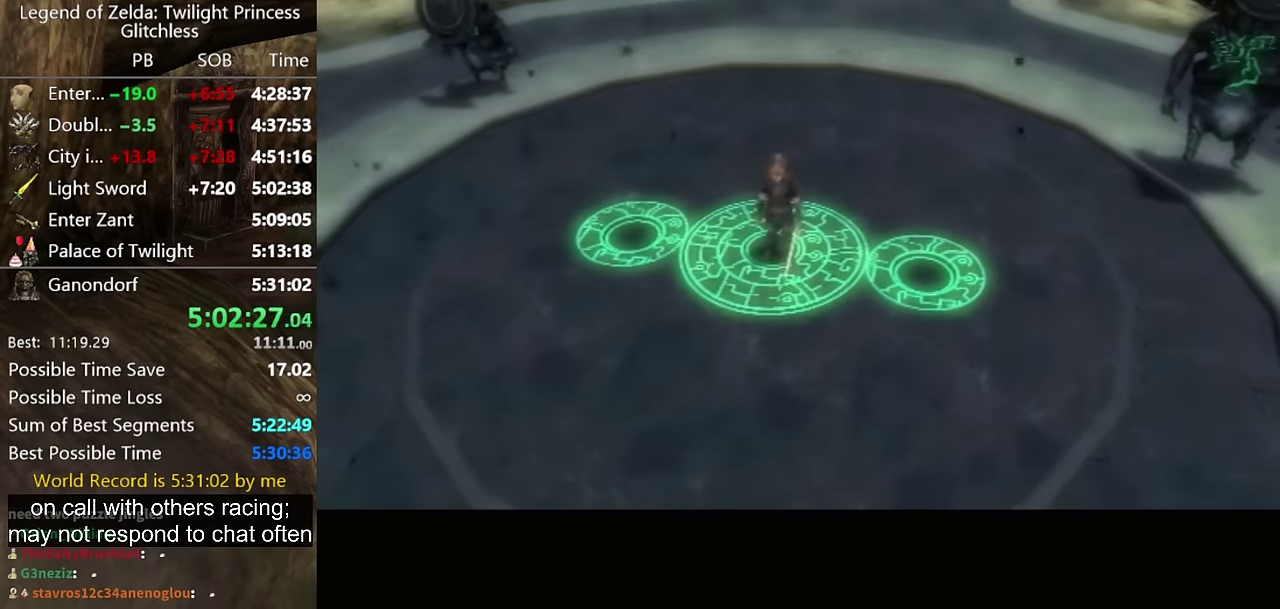
{"buttons": [], "left_stick": "center", "events": [[133, "R1", "up"]]}